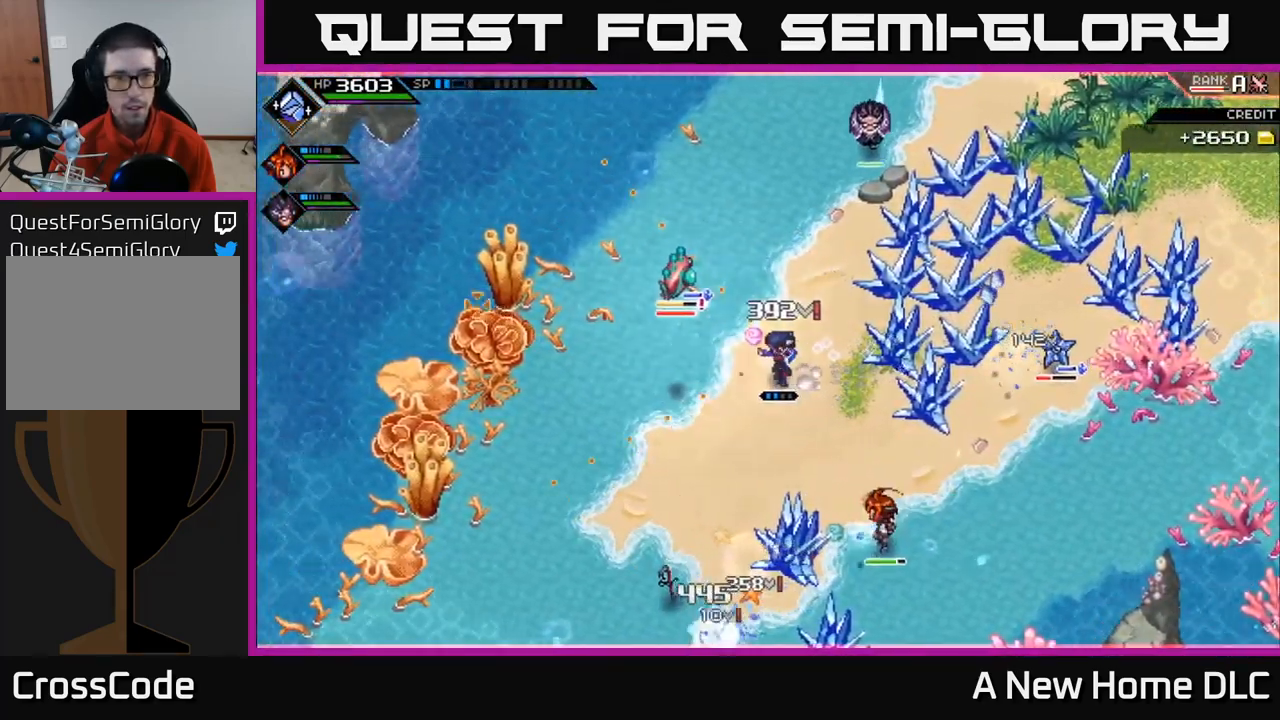
Gameplay with a controller (Xbox layout); each line is a JSON object with the inputs held at the frame after it. "events" lists button and stick changes between this image and that frame as [ms after this image, input, new state], when the widget could be followed in between.
{"buttons": ["R2"], "left_stick": "center", "right_stick": "right", "events": [[50, "R2", "down"], [133, "left_stick", "center"], [500, "right_stick", "right"]]}
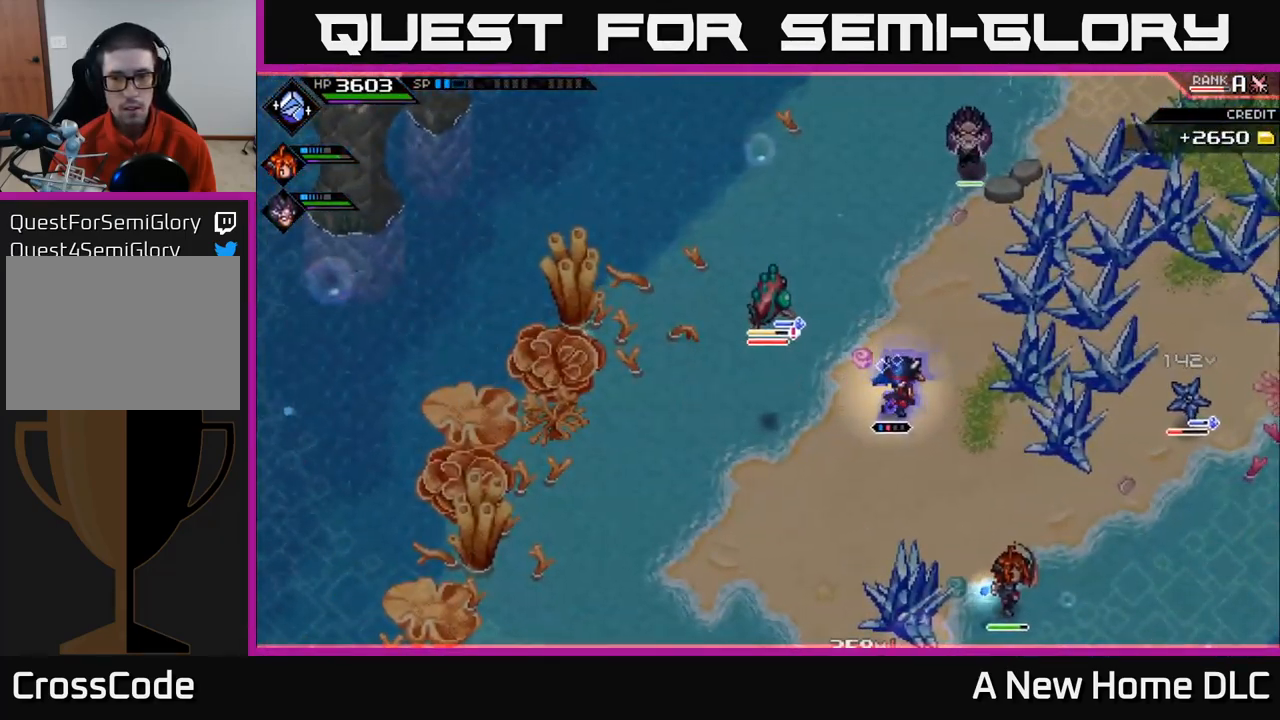
{"buttons": ["R2"], "left_stick": "center", "right_stick": "right", "events": []}
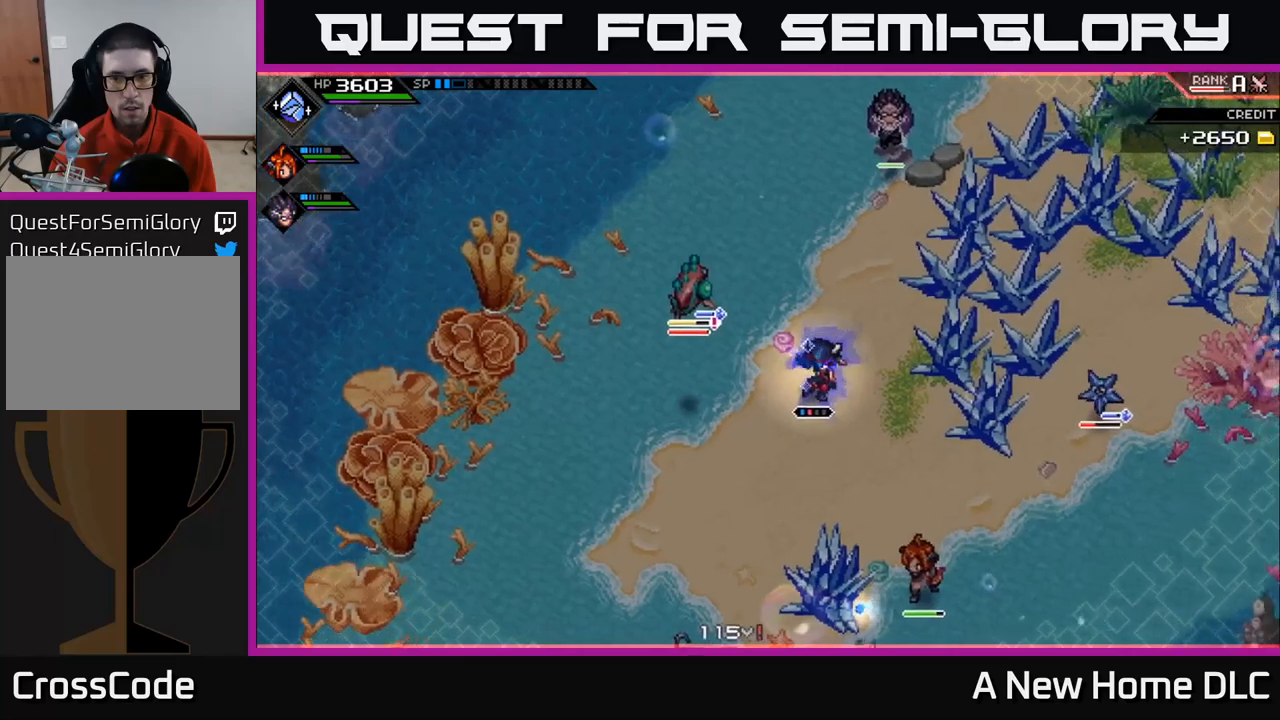
{"buttons": [], "left_stick": "right", "right_stick": "center", "events": [[134, "R2", "up"], [234, "left_stick", "right"], [467, "right_stick", "center"]]}
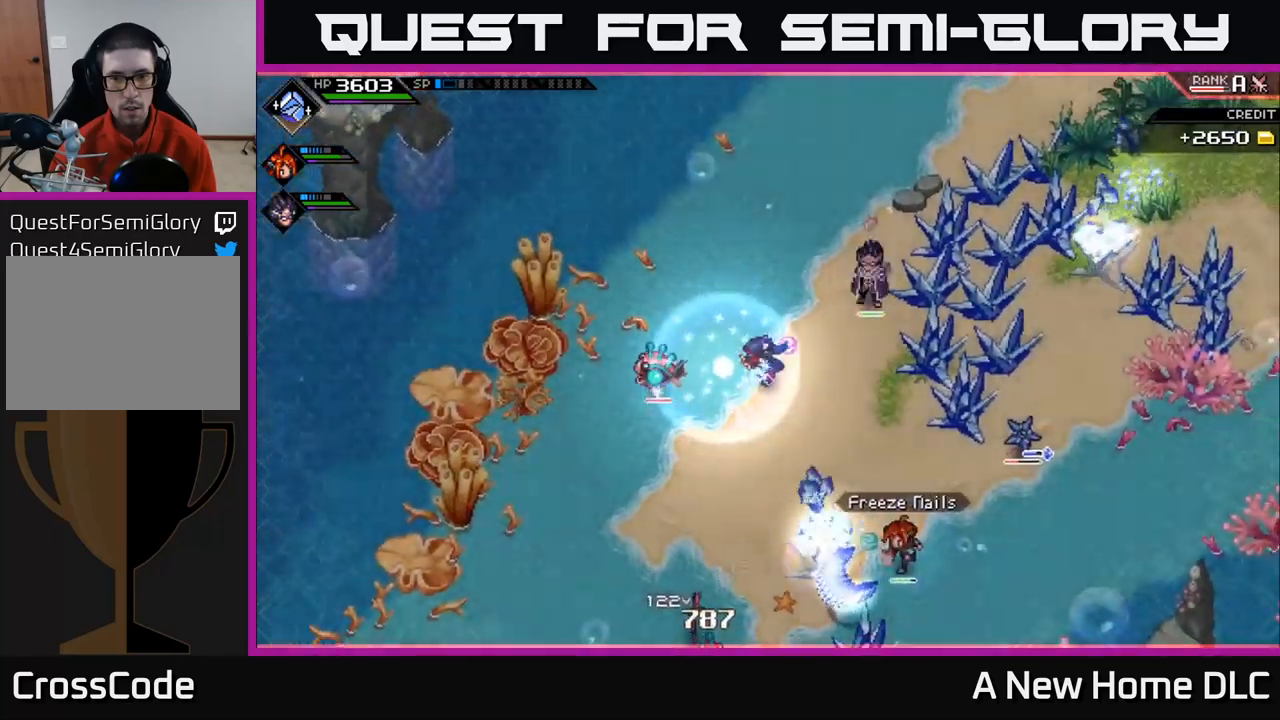
{"buttons": [], "left_stick": "center", "right_stick": "center", "events": [[67, "left_stick", "center"], [134, "left_stick", "left"], [234, "left_stick", "down-left"], [334, "left_stick", "center"]]}
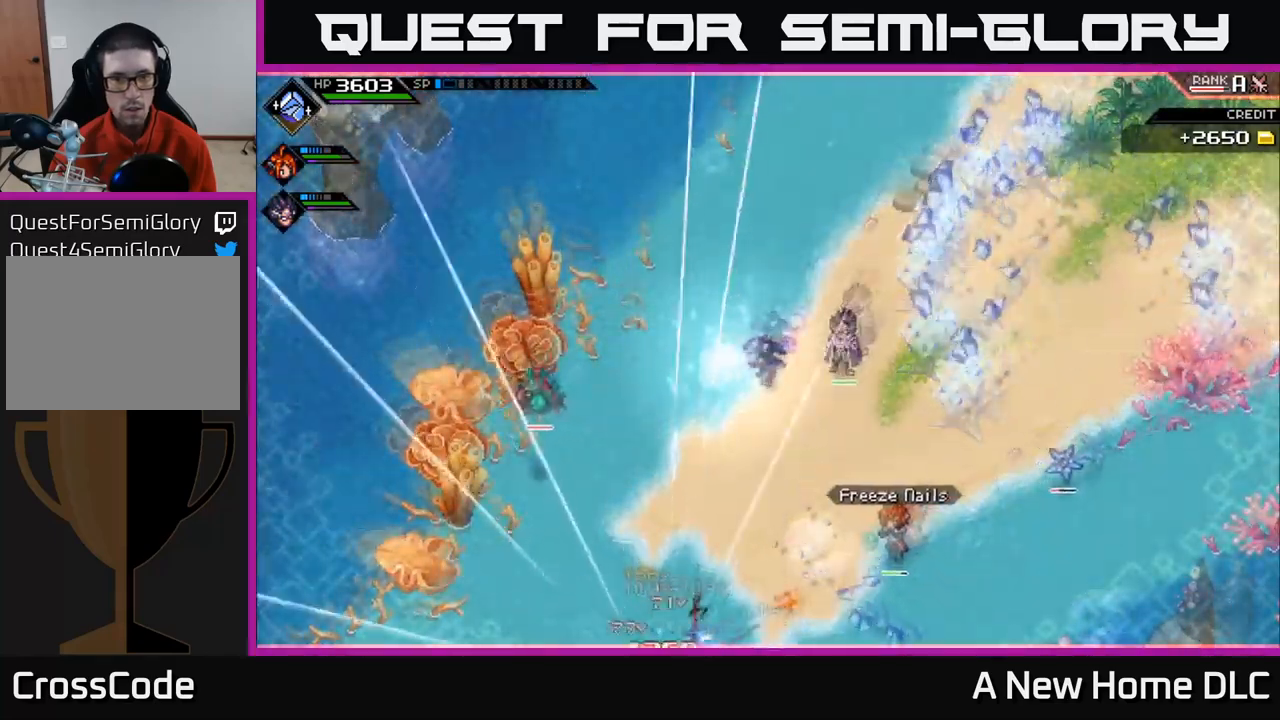
{"buttons": [], "left_stick": "right", "right_stick": "center", "events": [[417, "left_stick", "right"]]}
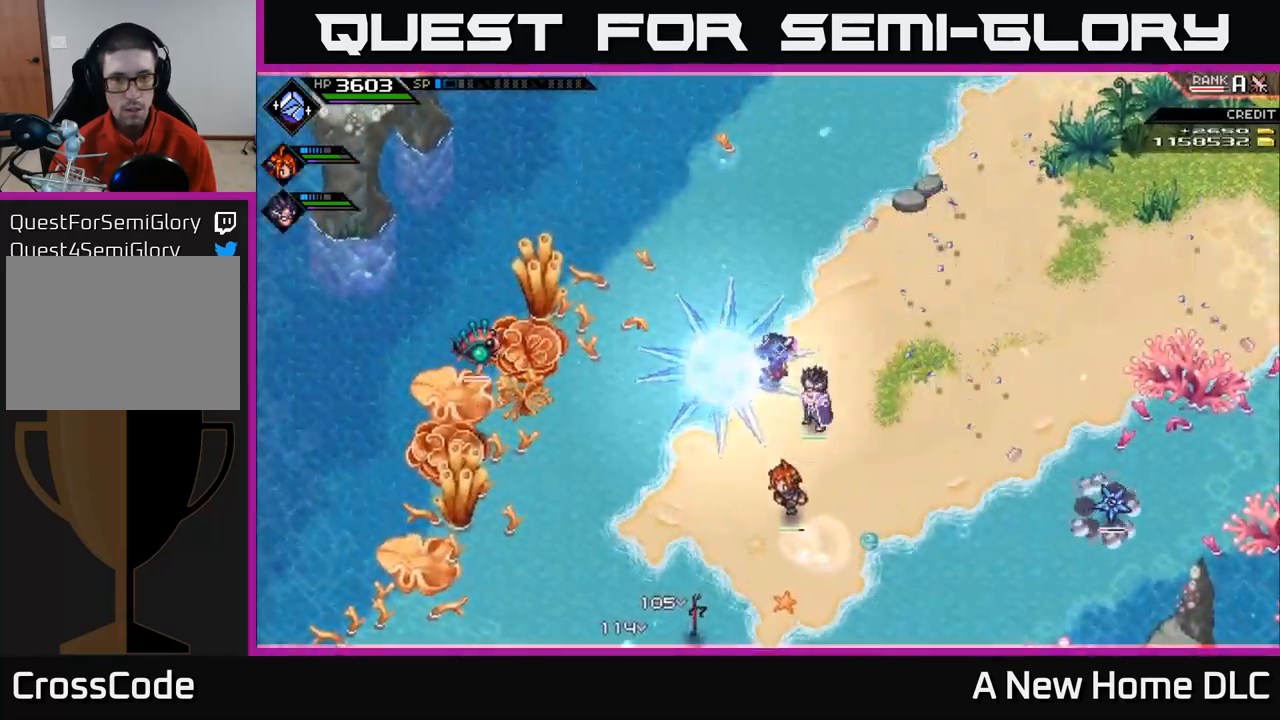
{"buttons": [], "left_stick": "right", "right_stick": "down-right", "events": [[117, "L1", "down"], [200, "L1", "up"], [350, "L1", "down"], [417, "L1", "up"], [484, "right_stick", "down-right"]]}
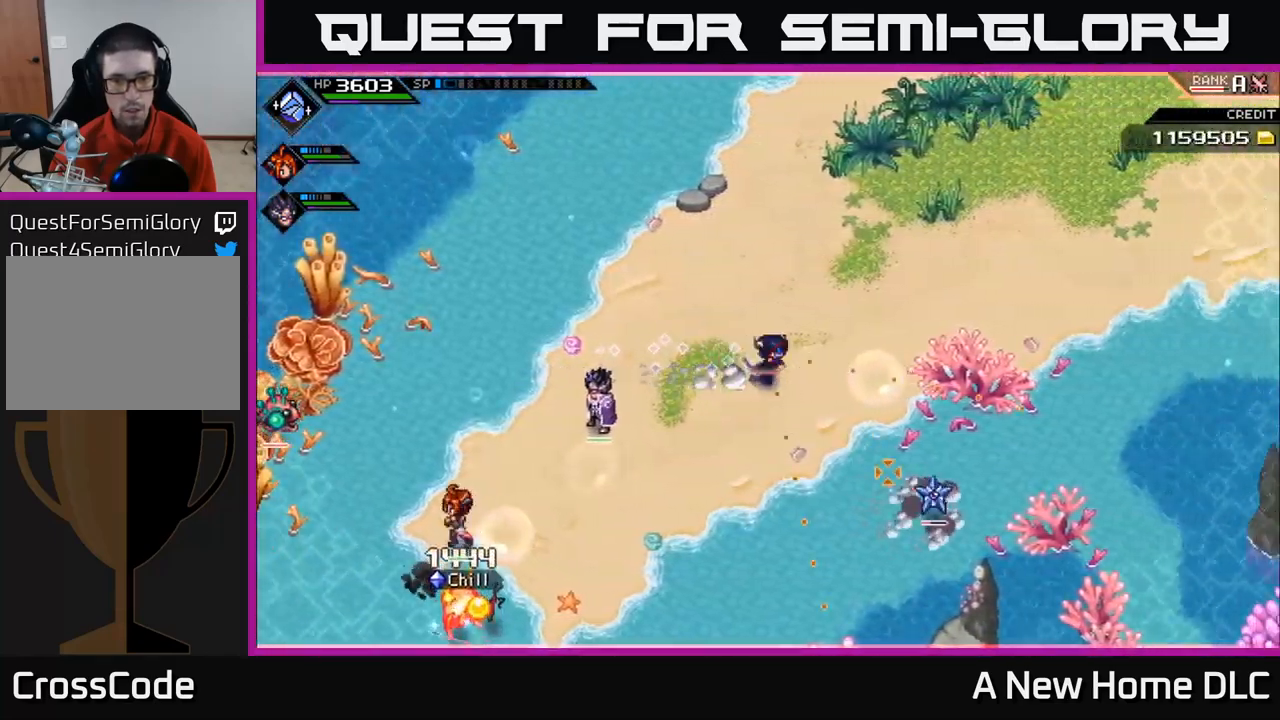
{"buttons": ["R1"], "left_stick": "up-right", "right_stick": "down-right", "events": [[334, "left_stick", "up"], [417, "R1", "down"], [417, "left_stick", "up-right"]]}
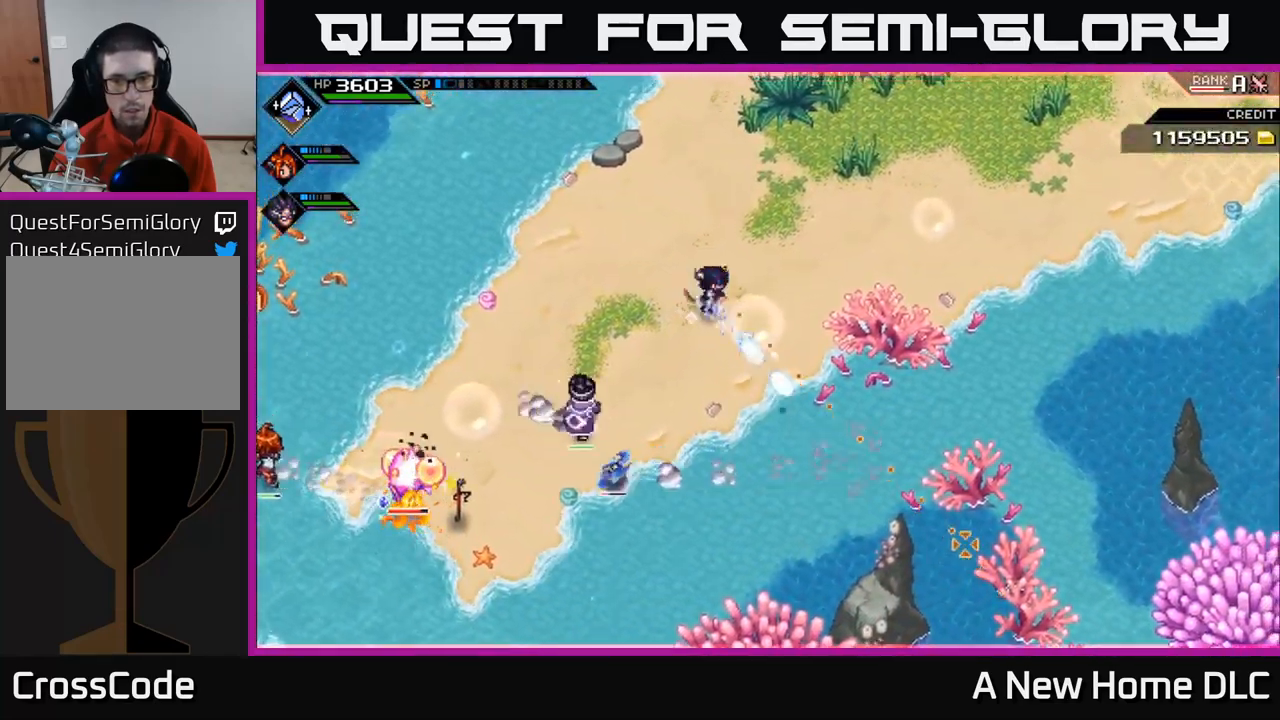
{"buttons": [], "left_stick": "left", "right_stick": "down-left", "events": [[67, "R1", "up"], [267, "right_stick", "down-left"], [500, "left_stick", "left"]]}
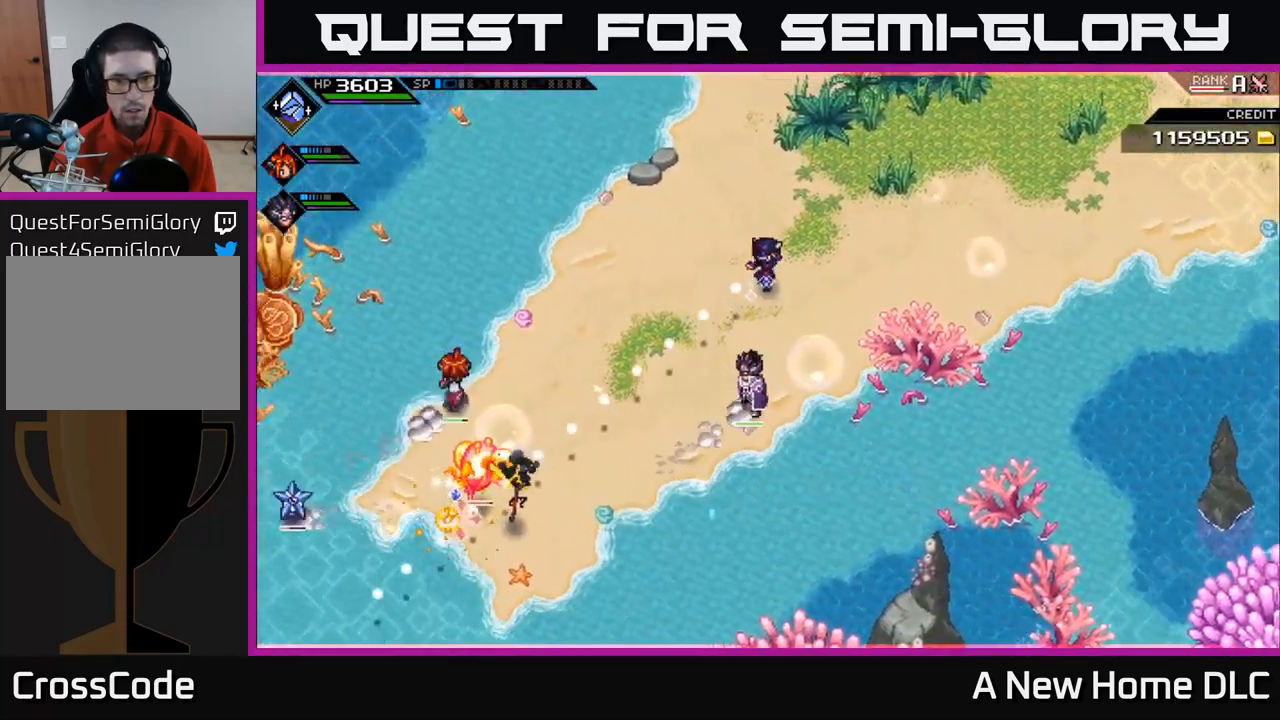
{"buttons": [], "left_stick": "up-right", "right_stick": "down-left", "events": [[50, "left_stick", "down-left"], [150, "R1", "down"], [217, "left_stick", "down"], [300, "R1", "up"], [317, "left_stick", "center"], [367, "left_stick", "up"], [500, "left_stick", "up-right"]]}
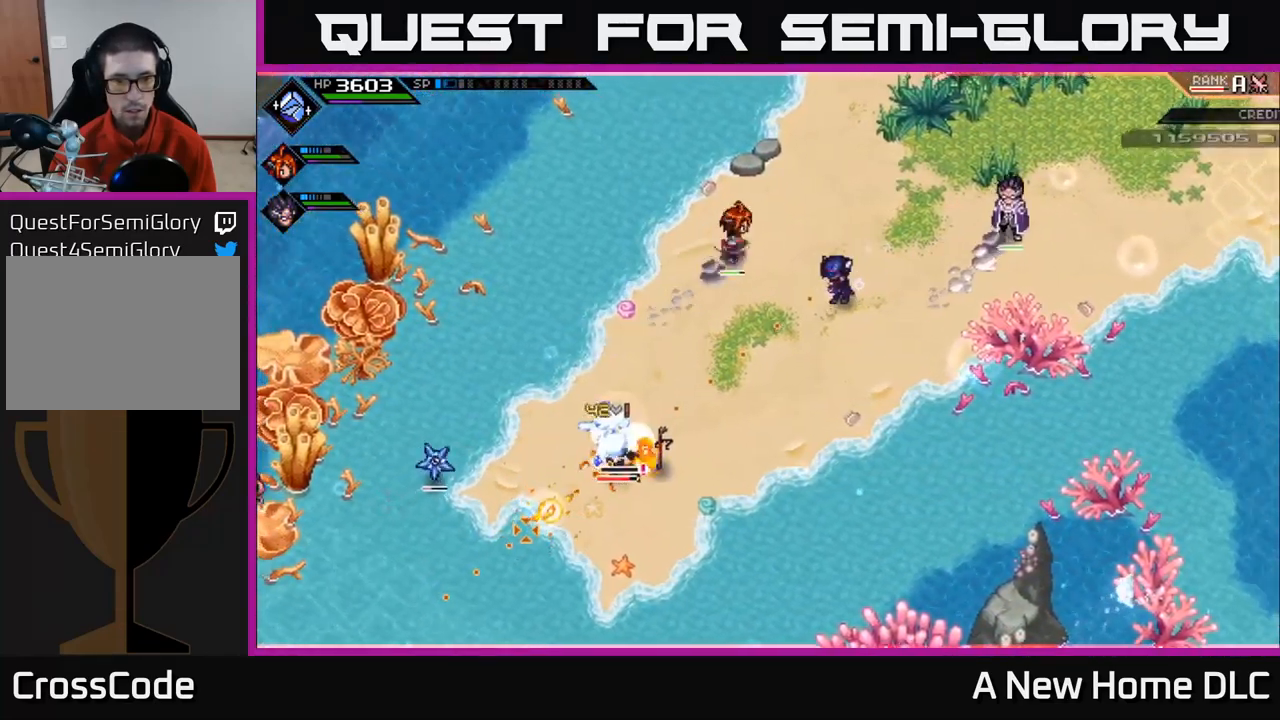
{"buttons": ["R2"], "left_stick": "center", "right_stick": "down-left", "events": [[217, "R1", "down"], [334, "R1", "up"], [450, "R2", "down"], [484, "left_stick", "center"]]}
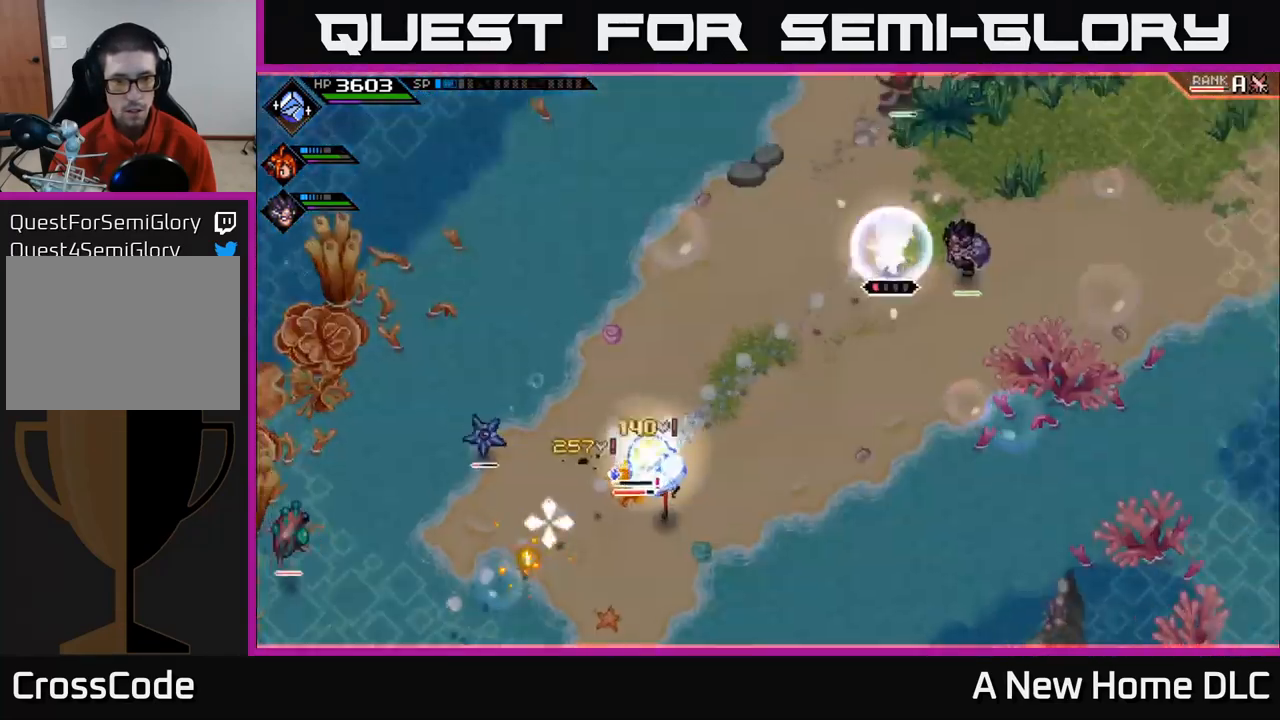
{"buttons": [], "left_stick": "right", "right_stick": "down-left", "events": [[100, "R2", "up"], [334, "left_stick", "right"]]}
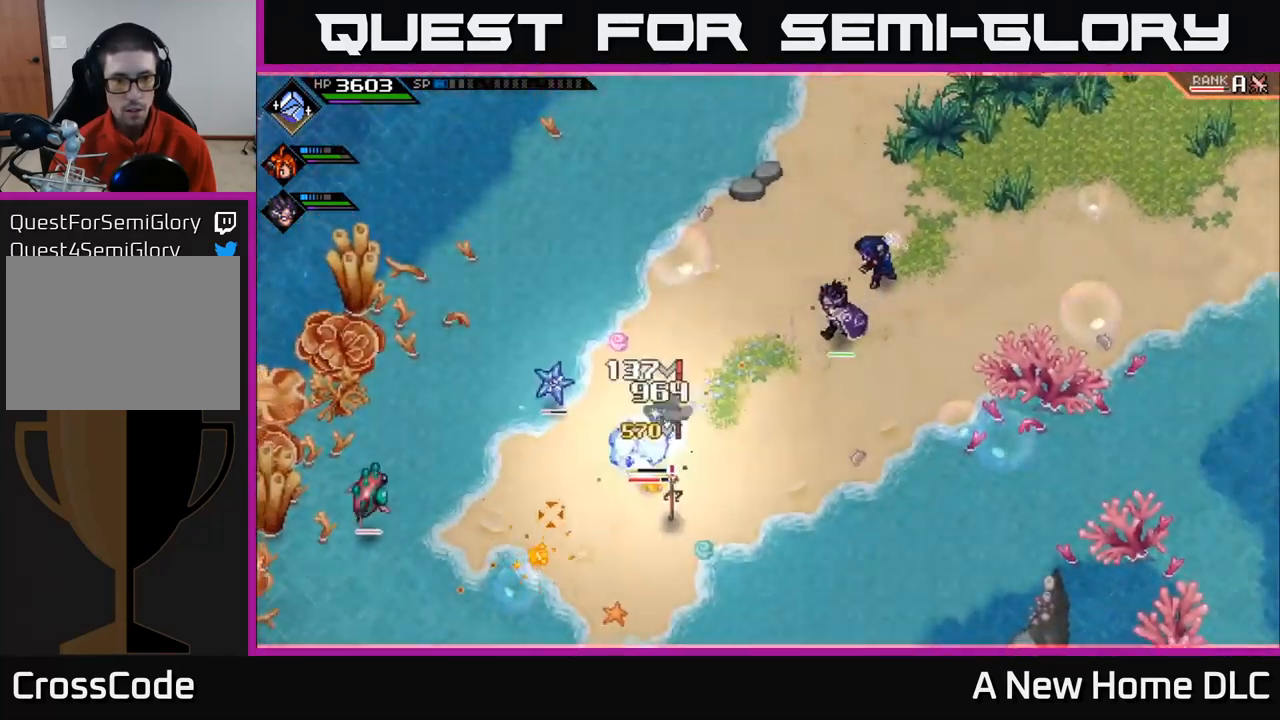
{"buttons": ["R1"], "left_stick": "right", "right_stick": "down-left", "events": [[417, "R1", "down"]]}
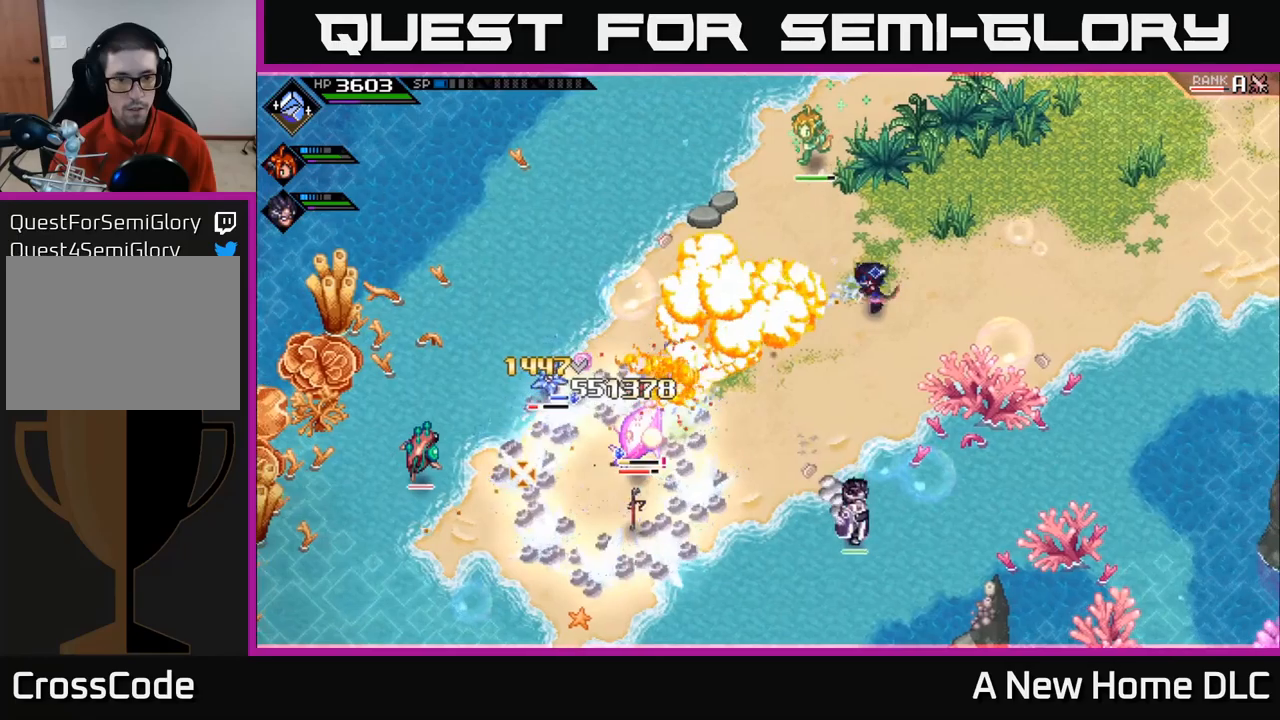
{"buttons": ["L1", "R1"], "left_stick": "right", "right_stick": "down-left", "events": [[266, "L1", "down"], [383, "L1", "up"], [483, "L1", "down"]]}
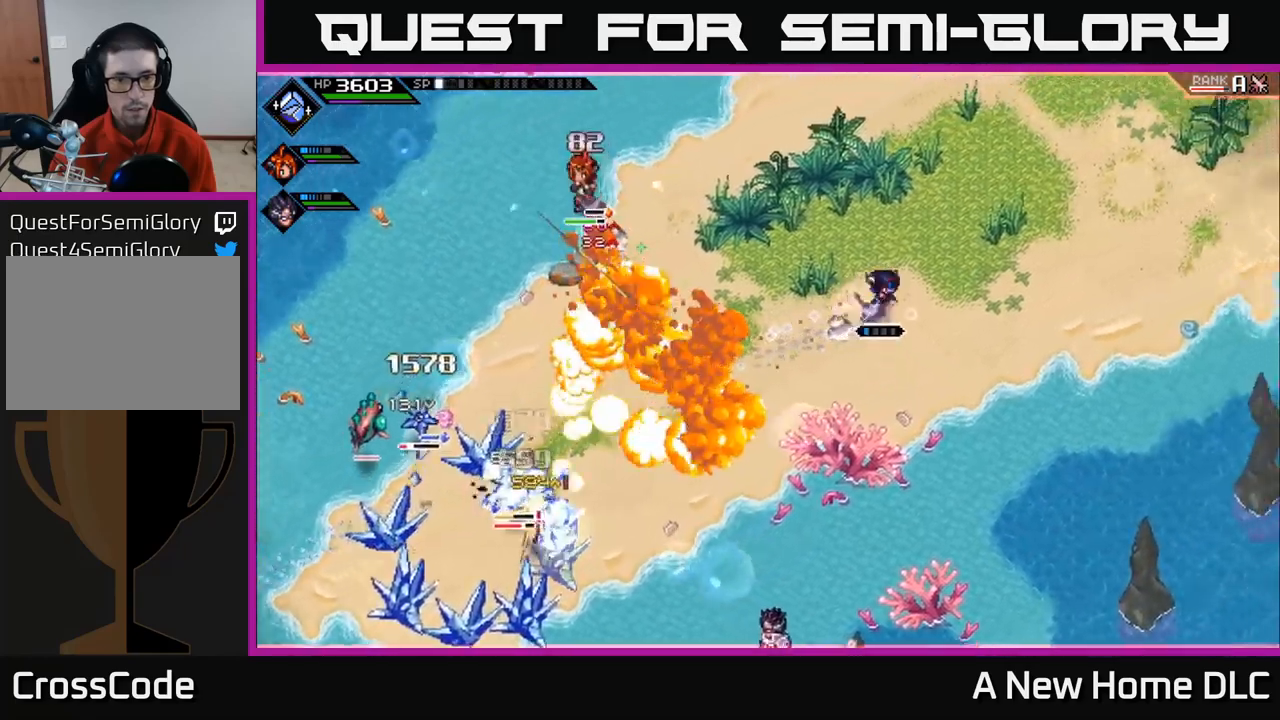
{"buttons": [], "left_stick": "center", "right_stick": "down-left", "events": [[16, "R1", "up"], [16, "left_stick", "up-right"], [83, "L1", "up"], [416, "left_stick", "center"]]}
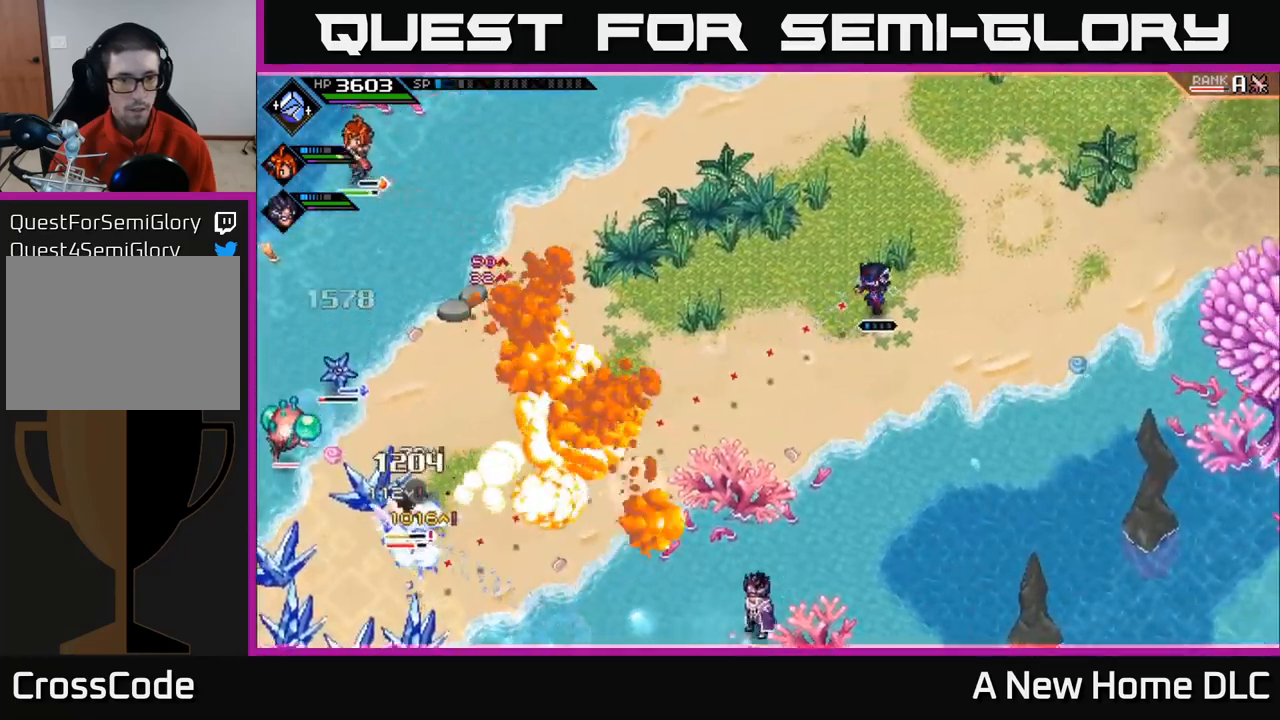
{"buttons": [], "left_stick": "center", "right_stick": "left", "events": [[166, "R1", "down"], [266, "right_stick", "left"], [483, "R1", "up"]]}
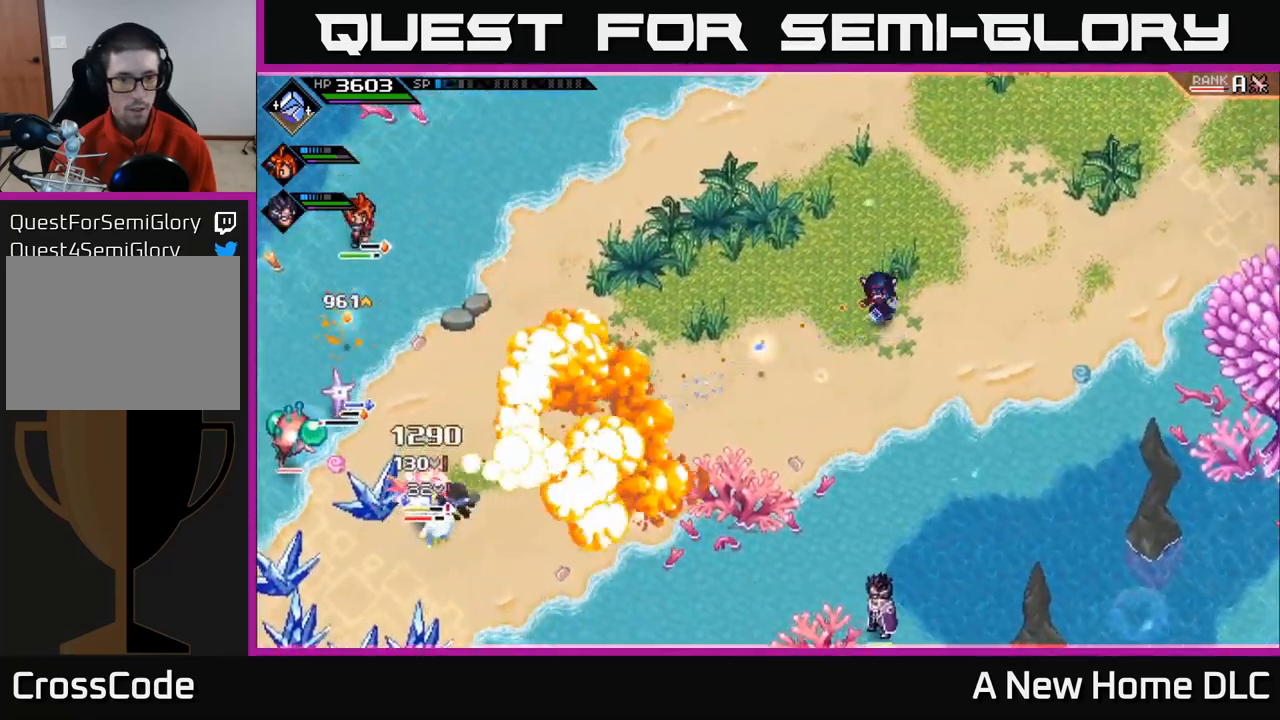
{"buttons": ["R1"], "left_stick": "down-left", "right_stick": "left", "events": [[350, "left_stick", "down-left"], [383, "R1", "down"]]}
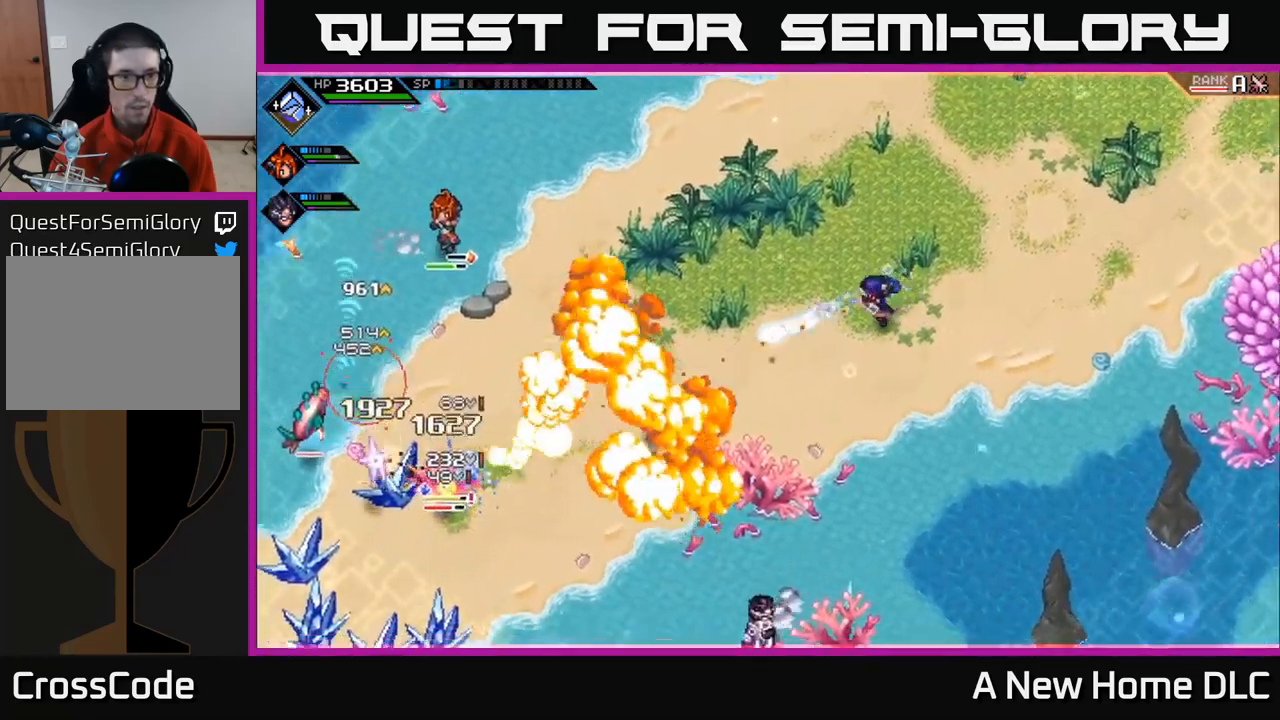
{"buttons": ["R1"], "left_stick": "center", "right_stick": "left", "events": [[33, "R1", "up"], [83, "left_stick", "center"], [433, "R1", "down"]]}
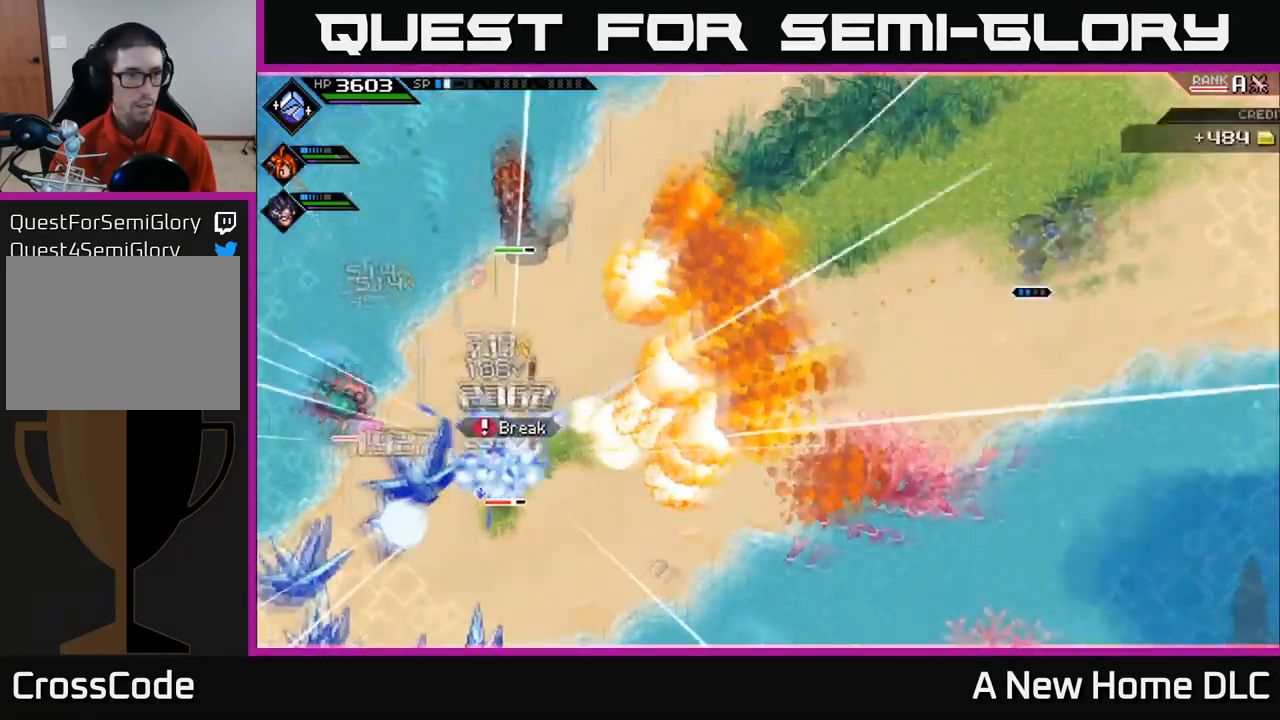
{"buttons": [], "left_stick": "down", "right_stick": "left", "events": [[66, "left_stick", "right"], [83, "R1", "up"], [333, "left_stick", "down-right"], [450, "left_stick", "down"]]}
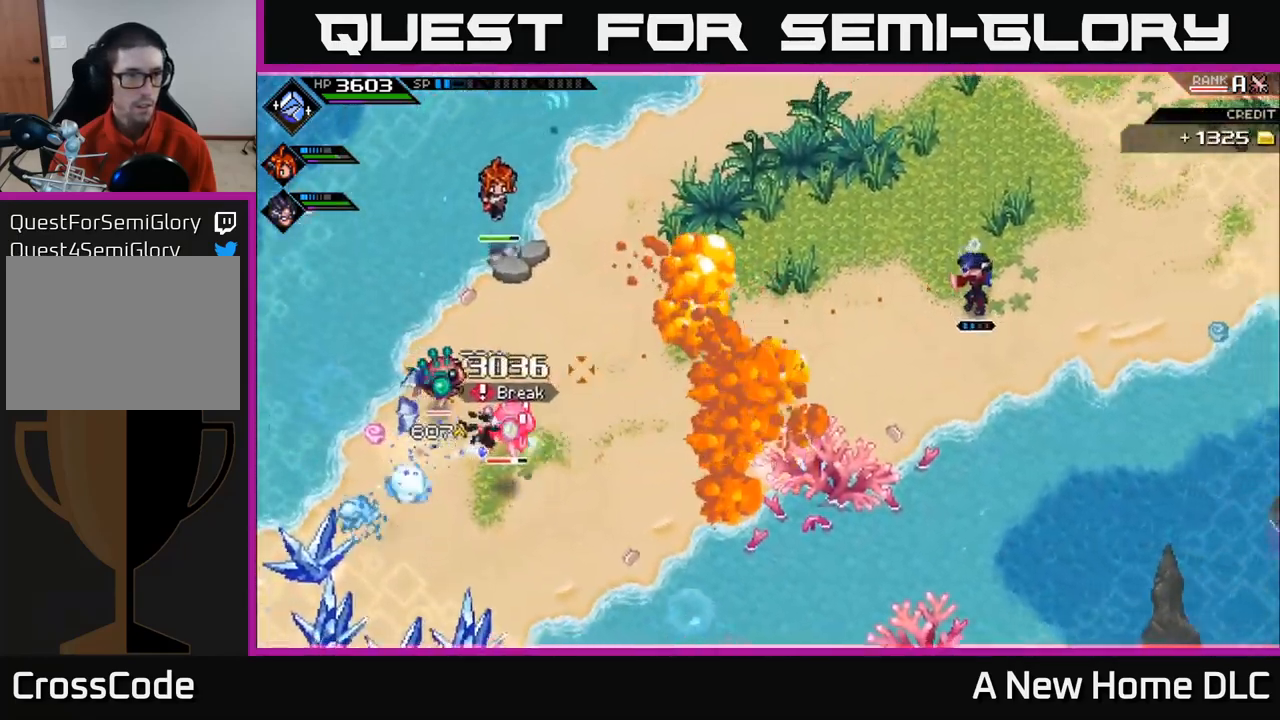
{"buttons": ["L1"], "left_stick": "down-left", "right_stick": "left", "events": [[116, "R1", "down"], [266, "R1", "up"], [316, "left_stick", "down-left"], [466, "L1", "down"]]}
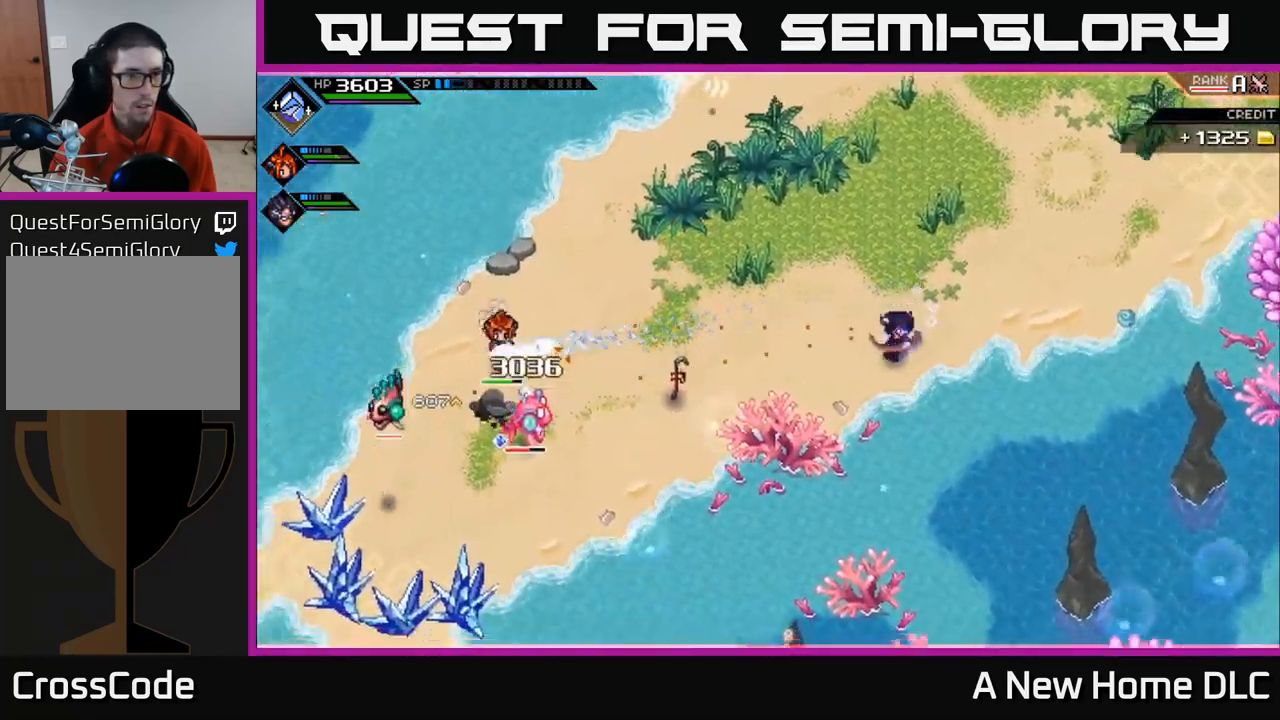
{"buttons": [], "left_stick": "left", "right_stick": "left", "events": [[83, "L1", "up"], [83, "left_stick", "left"], [166, "L1", "down"], [266, "L1", "up"]]}
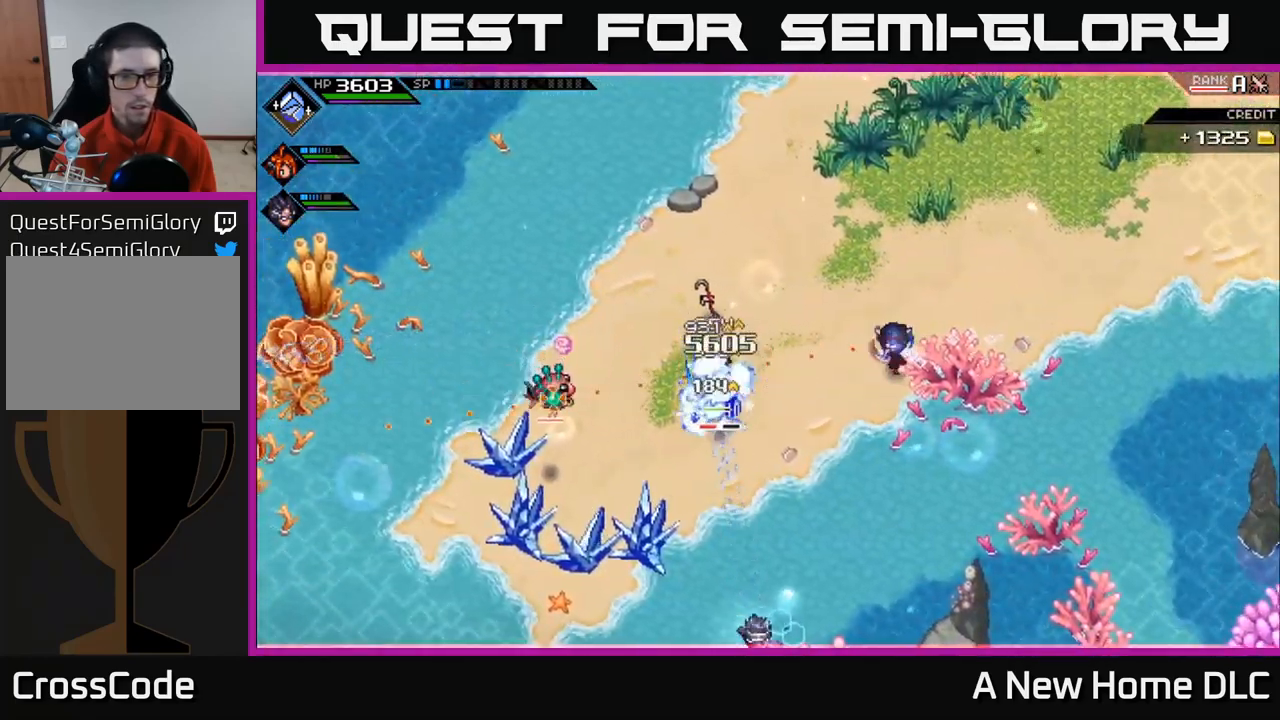
{"buttons": ["L1"], "left_stick": "down-left", "right_stick": "center", "events": [[16, "R1", "down"], [166, "R1", "up"], [216, "right_stick", "center"], [250, "L1", "down"], [300, "left_stick", "down-left"], [366, "L1", "up"], [416, "L1", "down"]]}
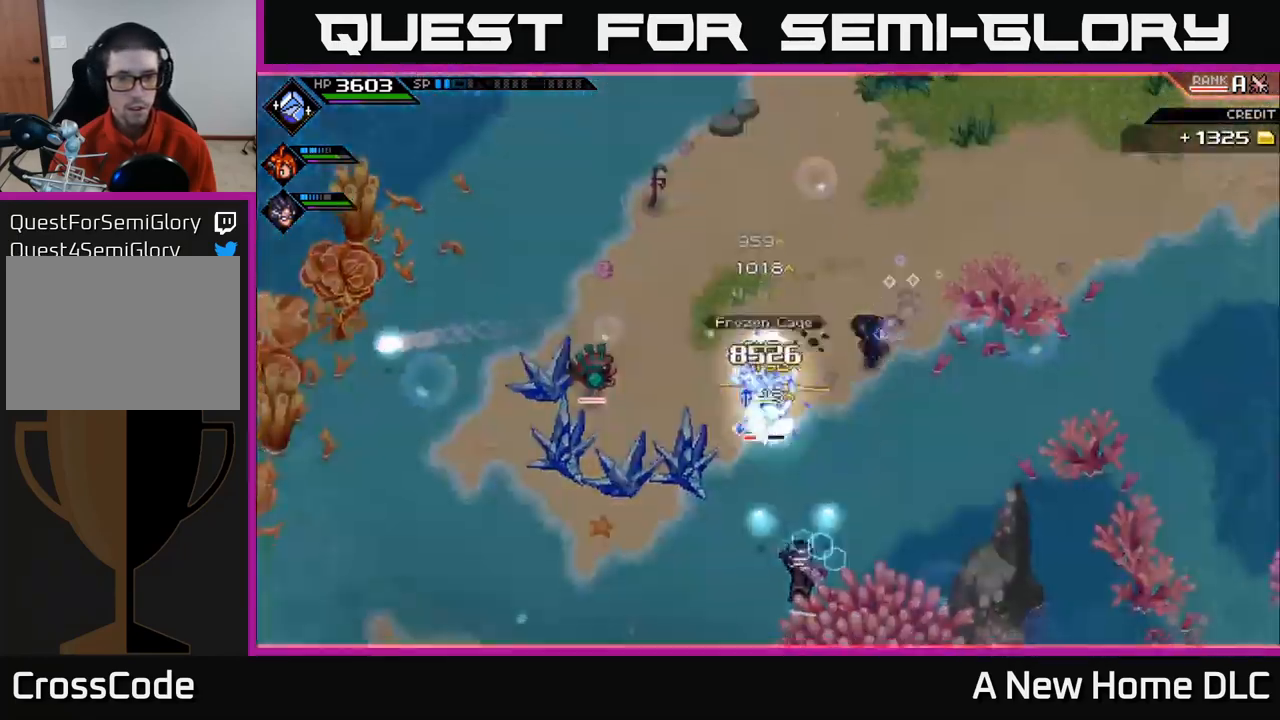
{"buttons": ["L1"], "left_stick": "up-left", "right_stick": "center", "events": [[33, "L1", "up"], [116, "L1", "down"], [250, "L1", "up"], [266, "left_stick", "left"], [383, "left_stick", "up-left"], [400, "L1", "down"]]}
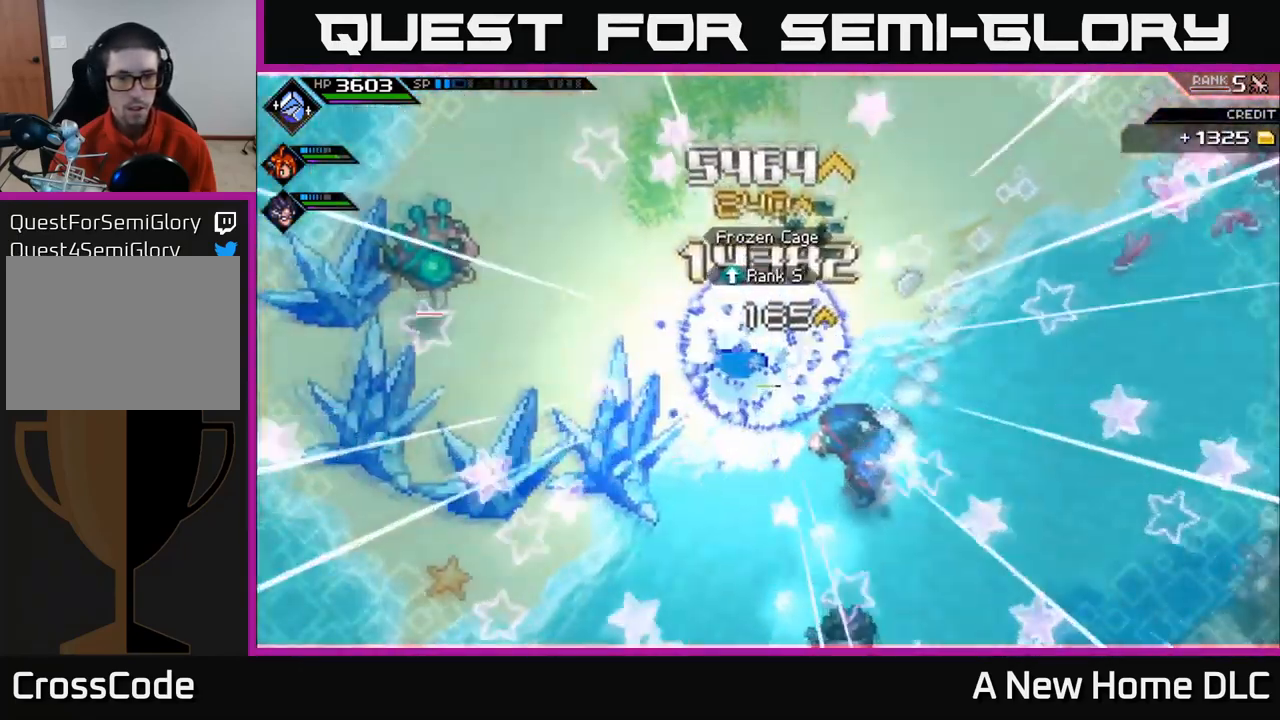
{"buttons": [], "left_stick": "center", "right_stick": "center", "events": [[16, "L1", "up"], [50, "X", "down"], [83, "left_stick", "left"], [150, "X", "up"], [217, "X", "down"], [317, "X", "up"], [400, "X", "down"], [467, "left_stick", "center"], [500, "X", "up"]]}
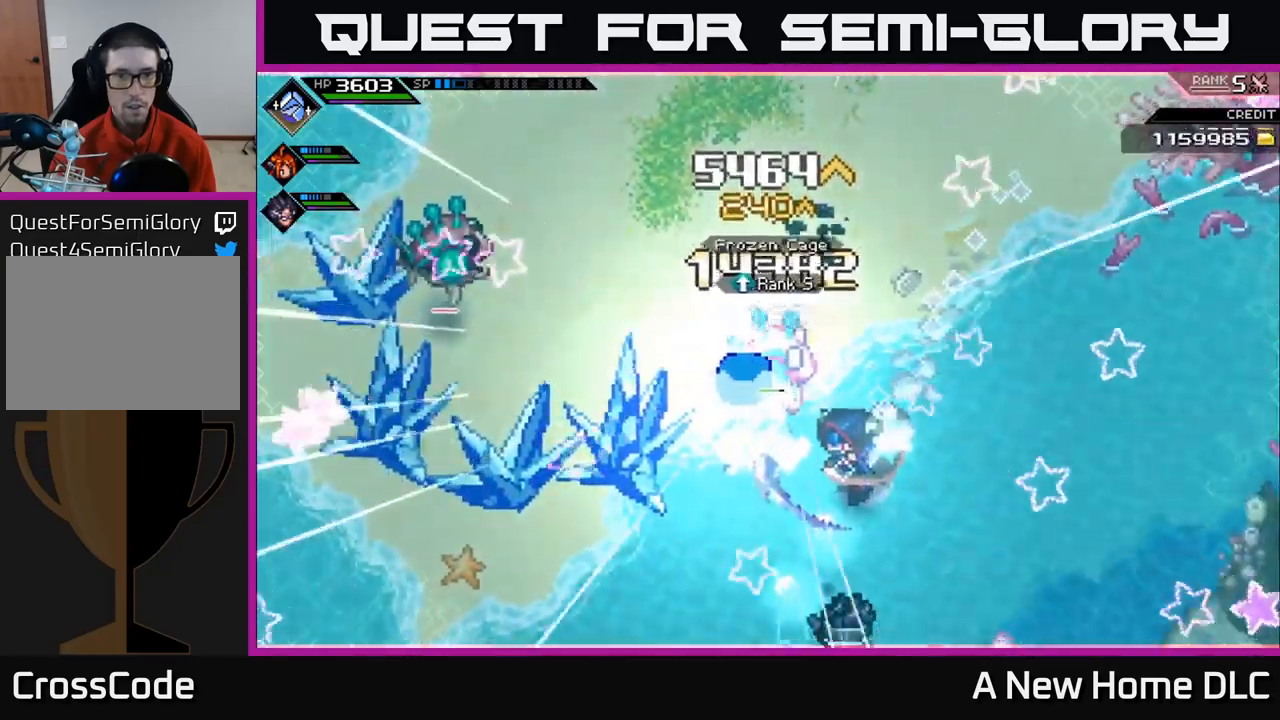
{"buttons": ["X"], "left_stick": "center", "right_stick": "center", "events": [[50, "X", "down"], [167, "X", "up"], [183, "left_stick", "up-left"], [250, "X", "down"], [333, "X", "up"], [383, "left_stick", "center"], [417, "X", "down"]]}
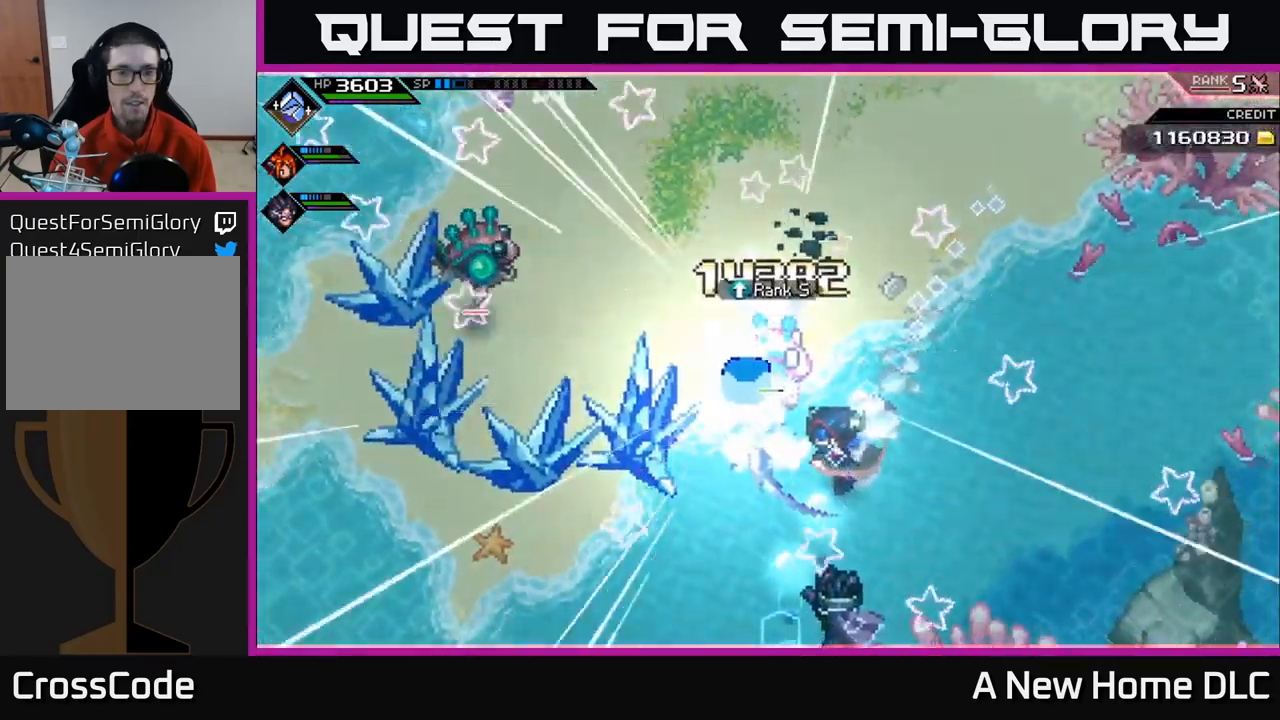
{"buttons": [], "left_stick": "left", "right_stick": "center", "events": [[50, "X", "up"], [83, "left_stick", "up-left"], [350, "left_stick", "left"]]}
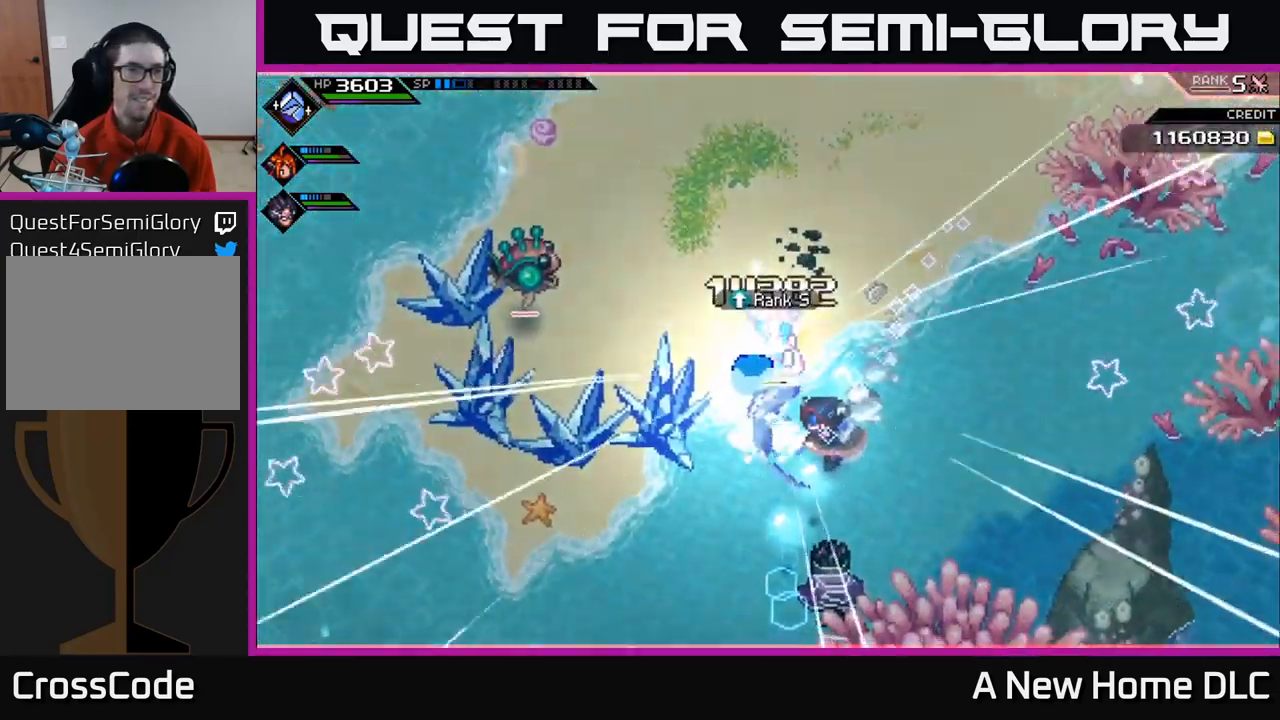
{"buttons": [], "left_stick": "left", "right_stick": "center", "events": [[50, "X", "down"], [67, "X", "up"], [83, "X", "down"], [150, "X", "up"], [267, "X", "down"], [367, "X", "up"]]}
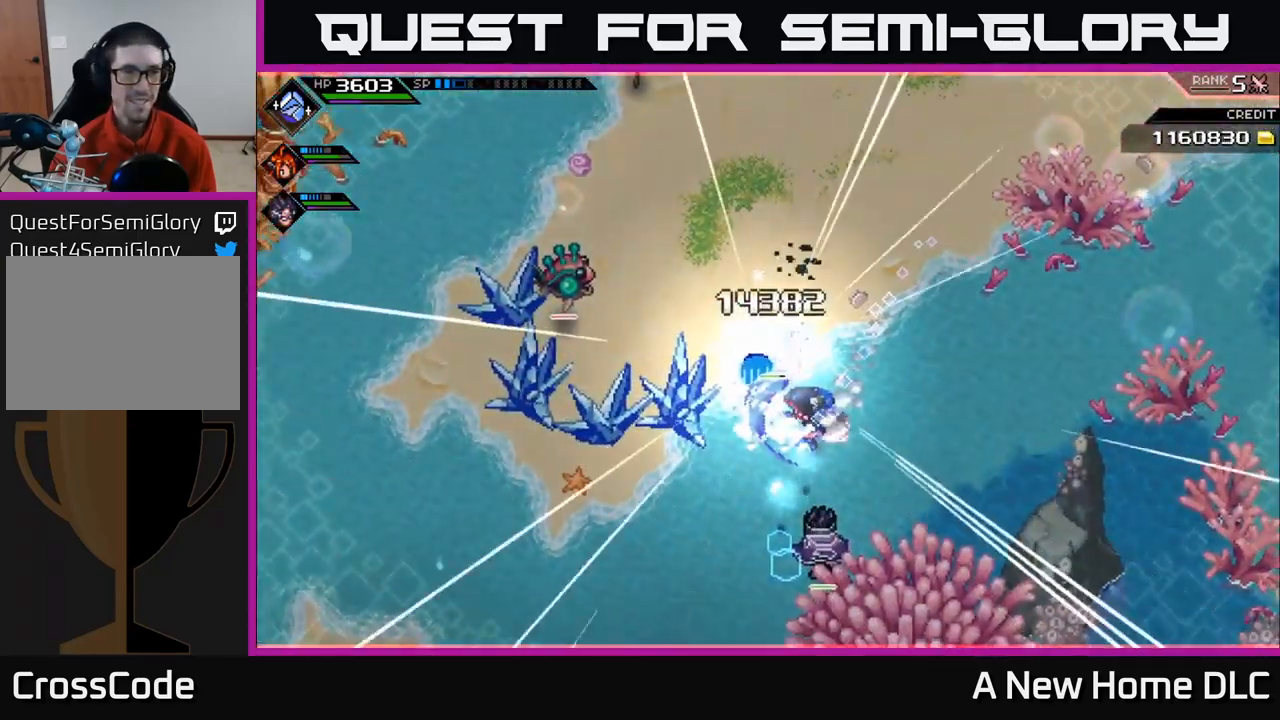
{"buttons": ["X"], "left_stick": "up-left", "right_stick": "center", "events": [[150, "L1", "down"], [233, "X", "down"], [233, "left_stick", "up-left"], [267, "L1", "up"], [317, "X", "up"], [450, "X", "down"]]}
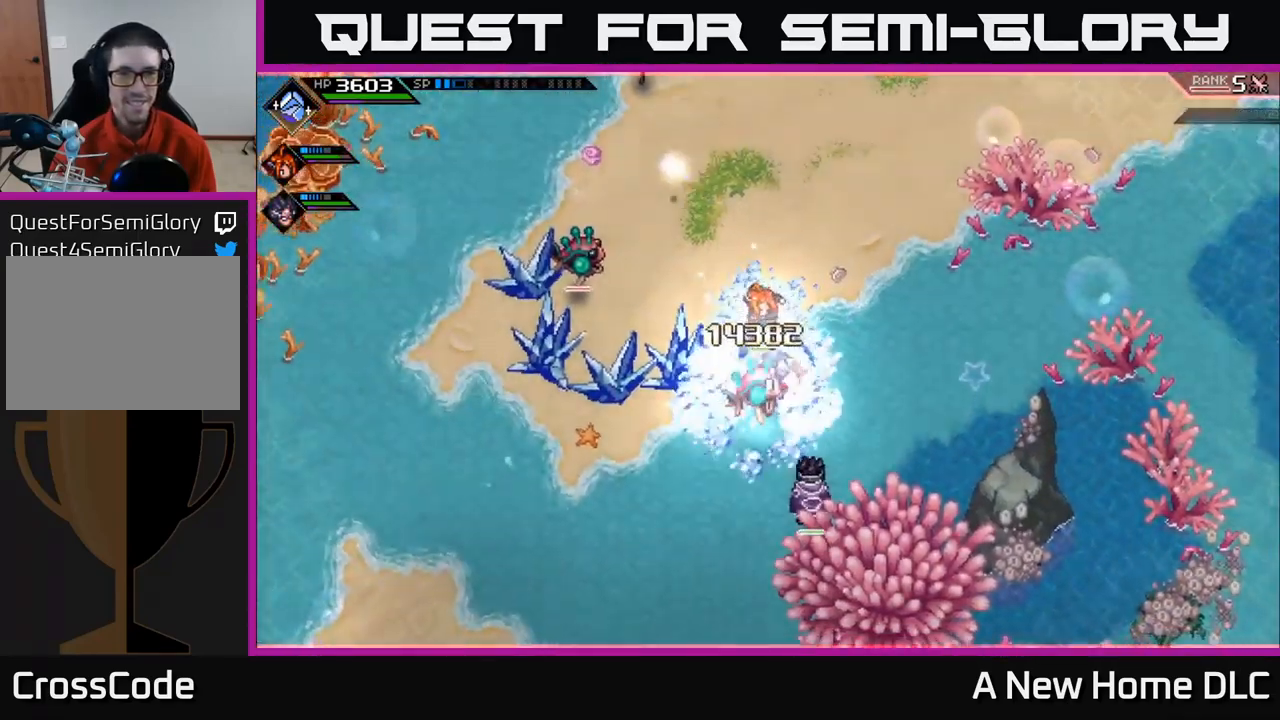
{"buttons": ["L1"], "left_stick": "up-left", "right_stick": "center", "events": [[33, "X", "up"], [250, "L1", "down"], [383, "L1", "up"], [500, "L1", "down"]]}
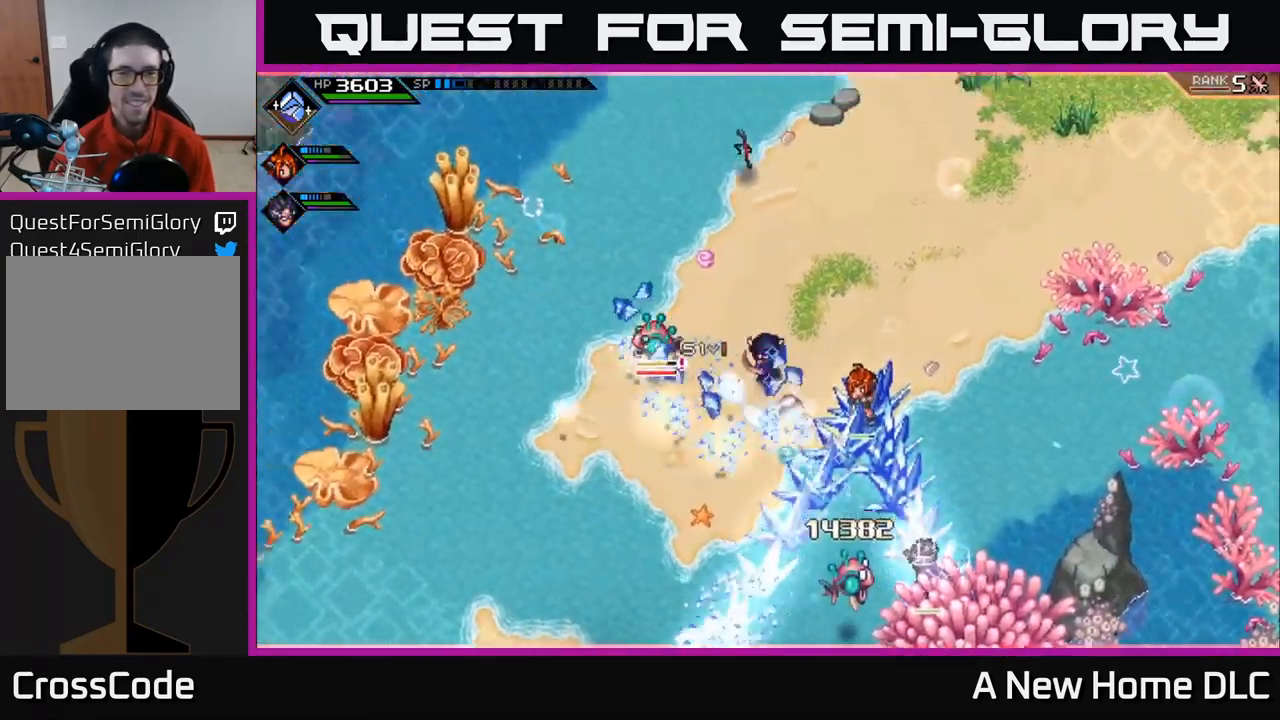
{"buttons": [], "left_stick": "left", "right_stick": "center", "events": [[67, "X", "down"], [100, "L1", "up"], [133, "X", "up"], [150, "left_stick", "down-left"], [250, "X", "down"], [333, "X", "up"], [367, "left_stick", "left"]]}
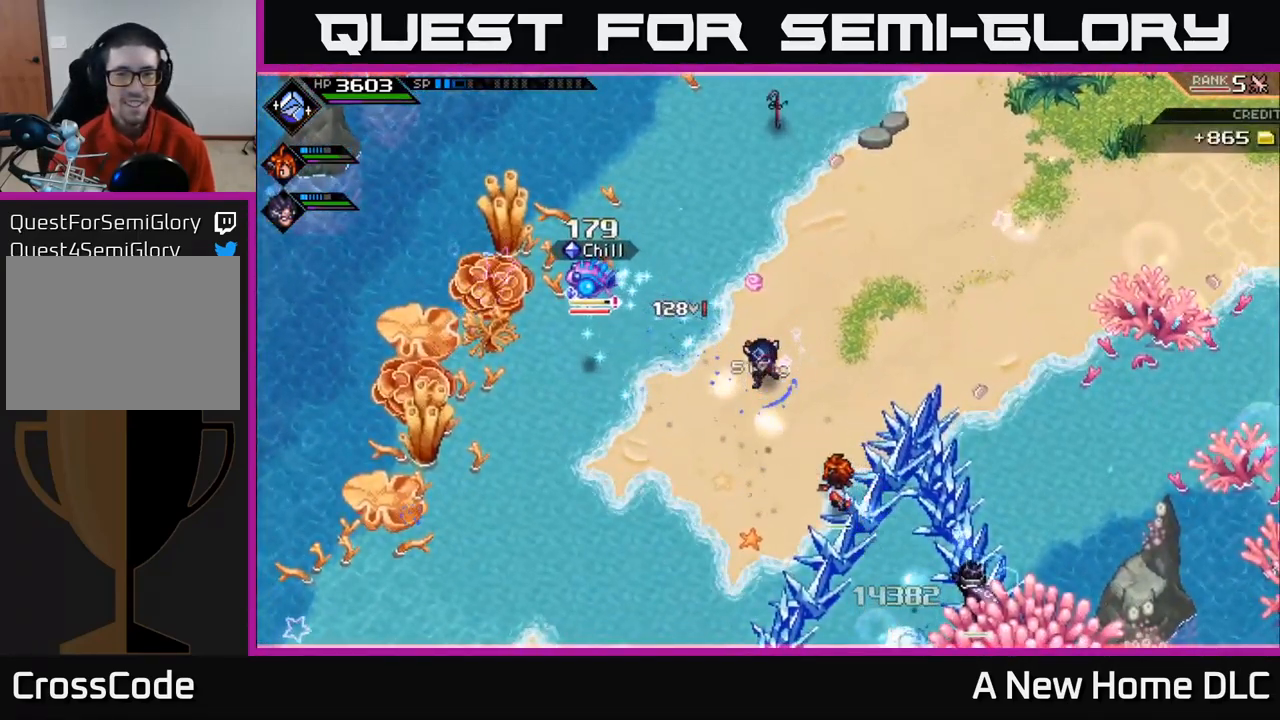
{"buttons": [], "left_stick": "right", "right_stick": "left", "events": [[33, "left_stick", "right"], [67, "right_stick", "left"]]}